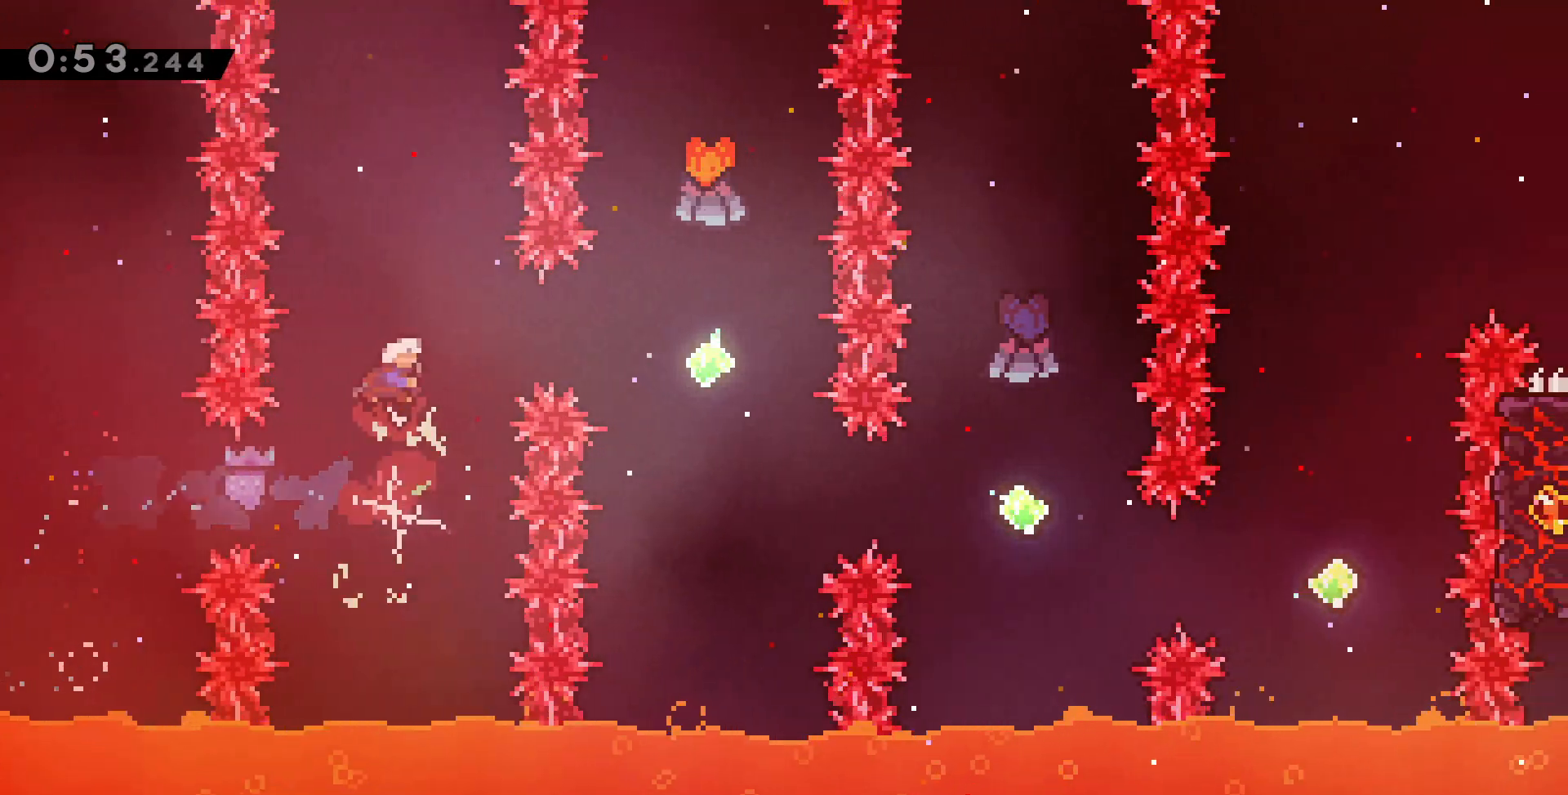
Gameplay with keyboard; each line is a JSON object with the keys held at the frame after it. "events" lists presses ("down") and releases ("up") of "c", "down", "left", "right", "up", "x" and "z" between this image and that frame as [ms after this image, input, new state], when the widget could be followed in between. No other keys are recorded. Mouse input is not recorded.
{"keys": ["right", "x", "z"], "events": [[50, "x", "up"], [167, "right", "down"], [250, "right", "up"], [383, "right", "down"], [417, "x", "down"]]}
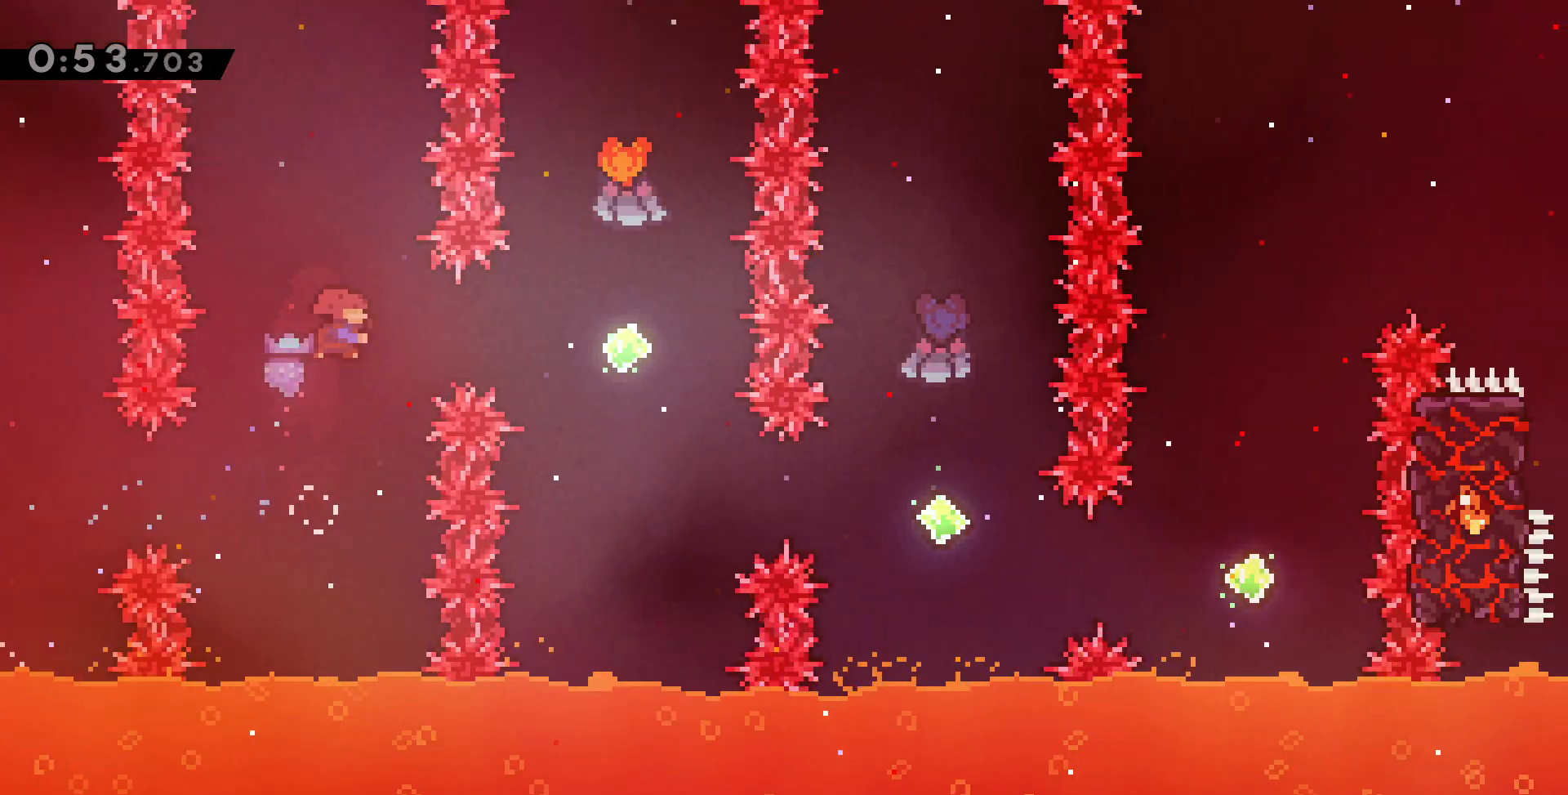
{"keys": ["z"], "events": [[200, "x", "up"], [283, "right", "up"], [283, "up", "down"], [300, "x", "down"], [483, "up", "up"], [500, "x", "up"]]}
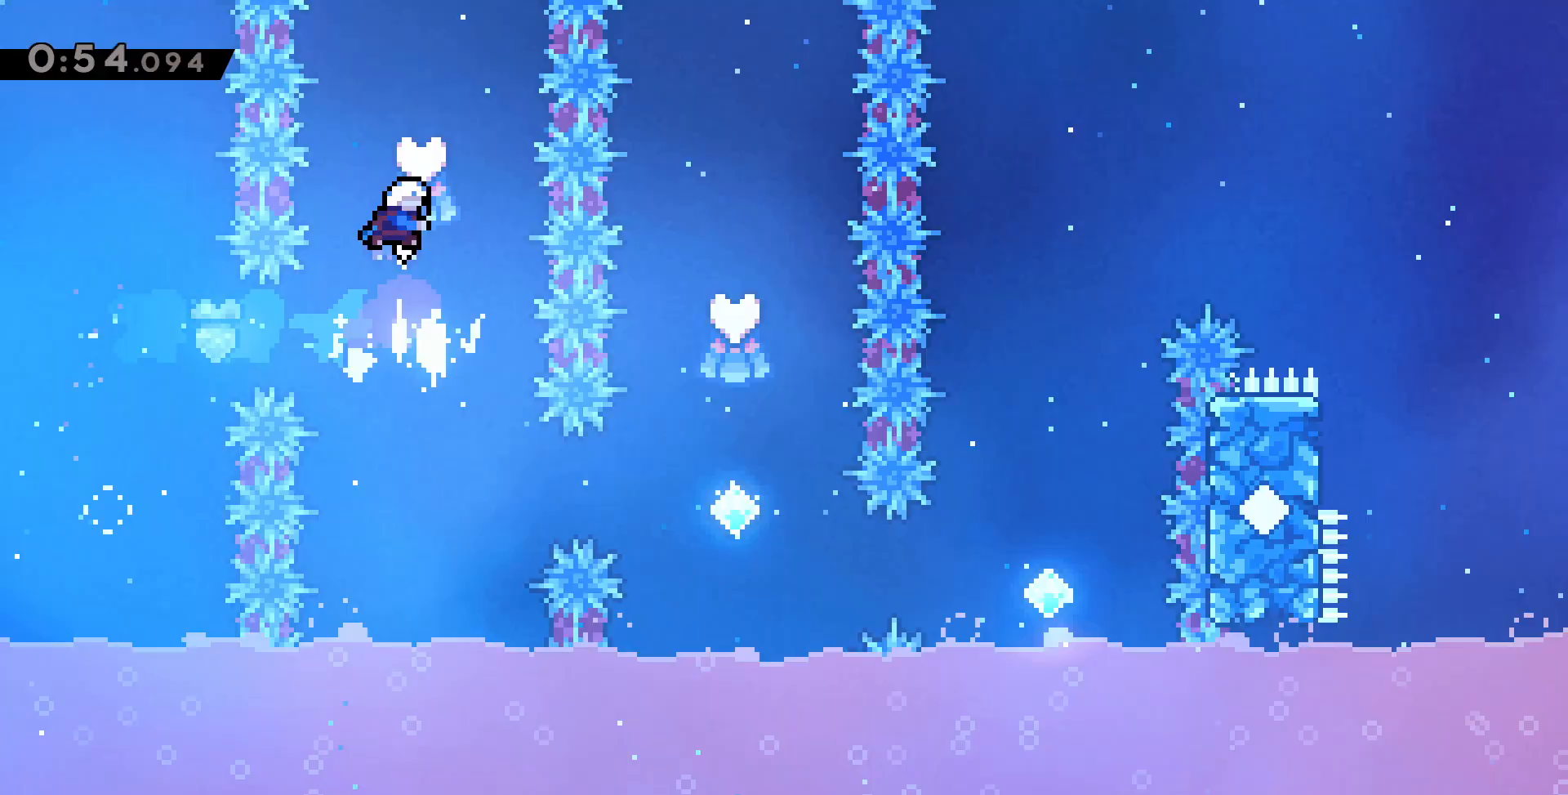
{"keys": ["right", "z"], "events": [[83, "right", "down"], [183, "right", "up"], [483, "right", "down"]]}
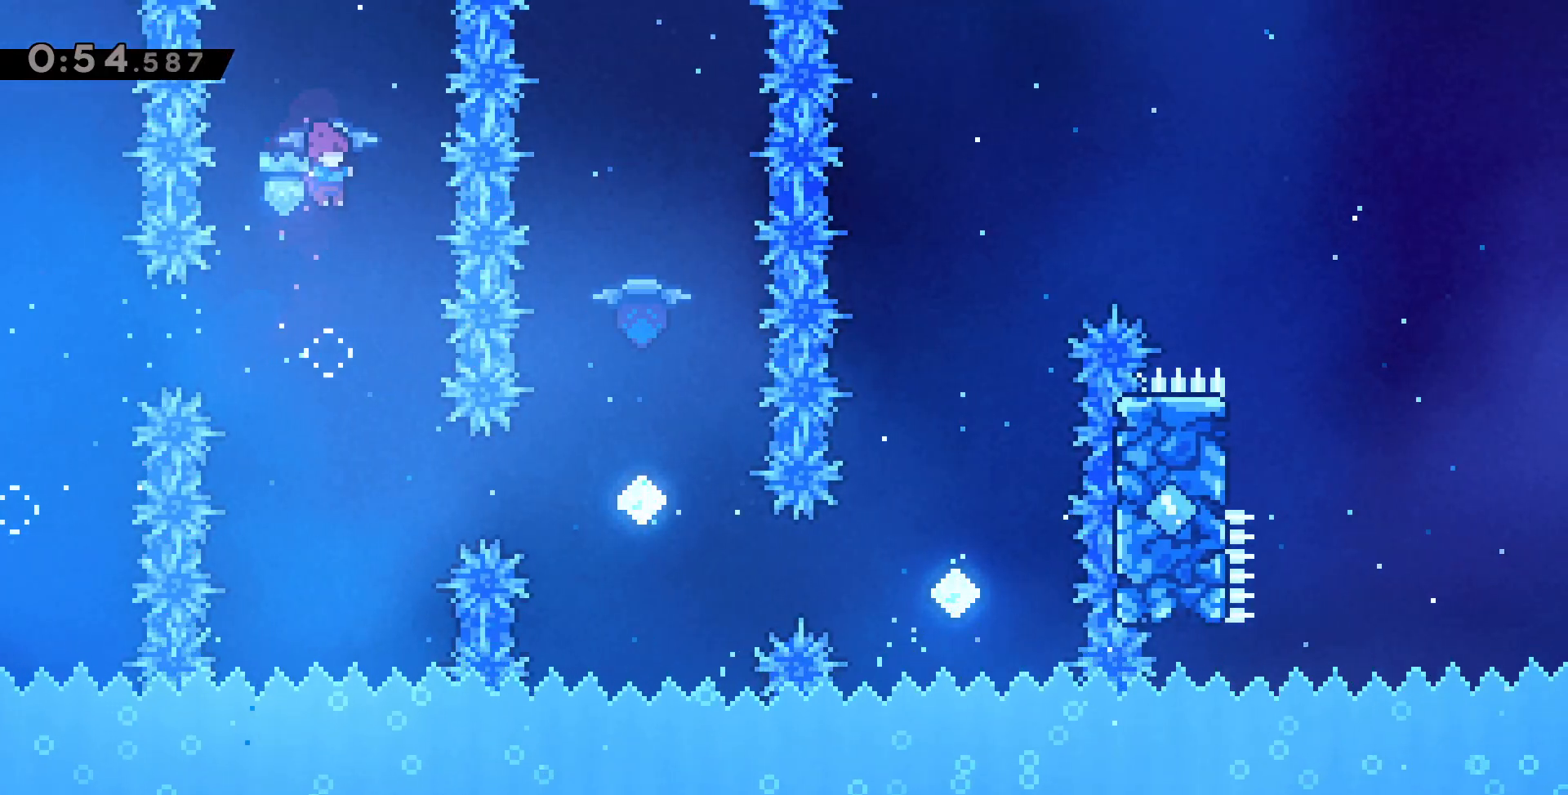
{"keys": ["right", "x", "z"], "events": [[67, "right", "up"], [333, "right", "down"], [417, "x", "down"]]}
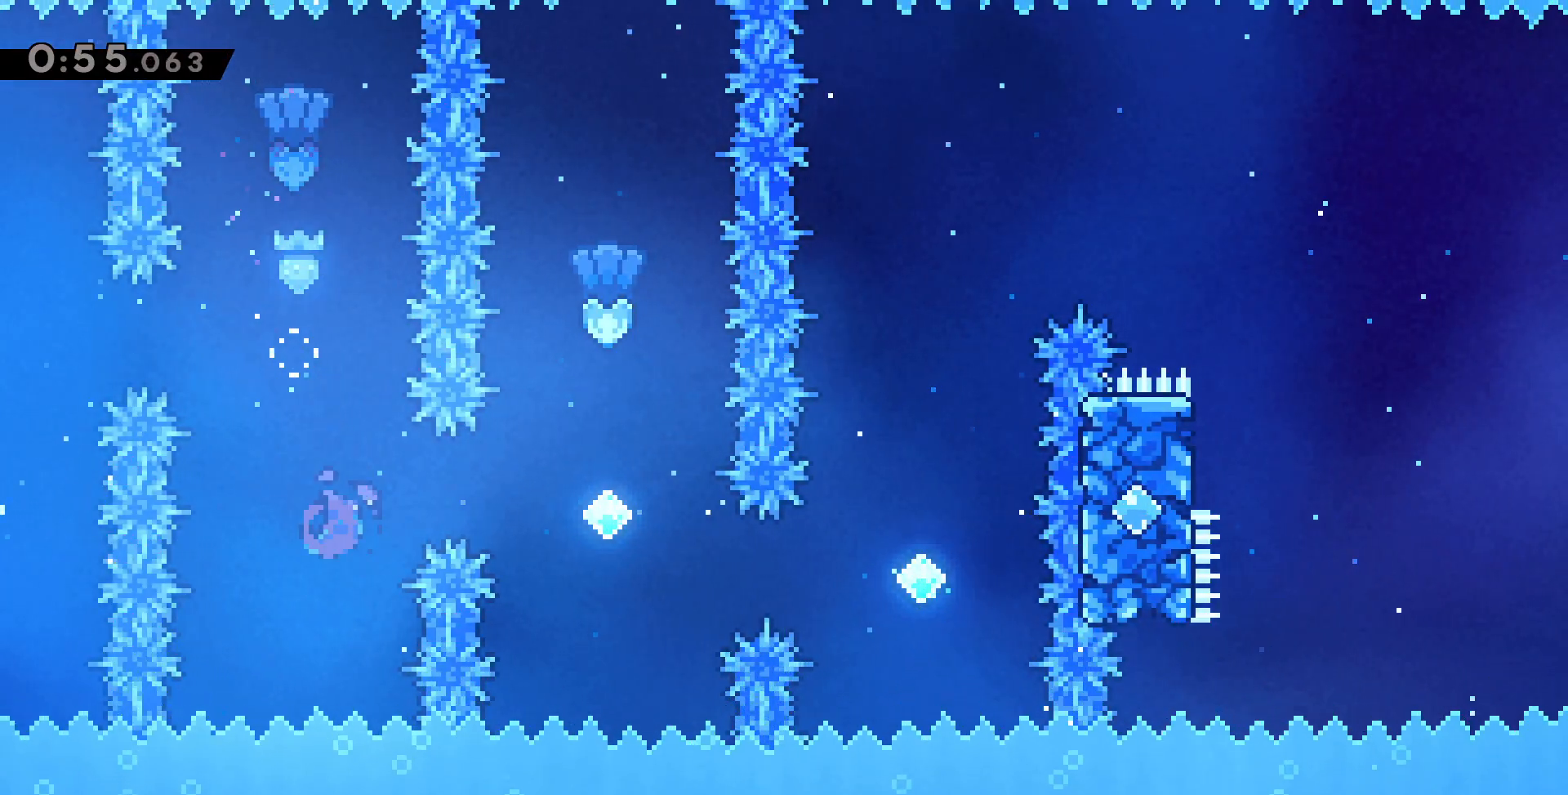
{"keys": ["up", "x", "z"], "events": [[217, "x", "up"], [250, "right", "up"], [267, "up", "down"], [300, "x", "down"]]}
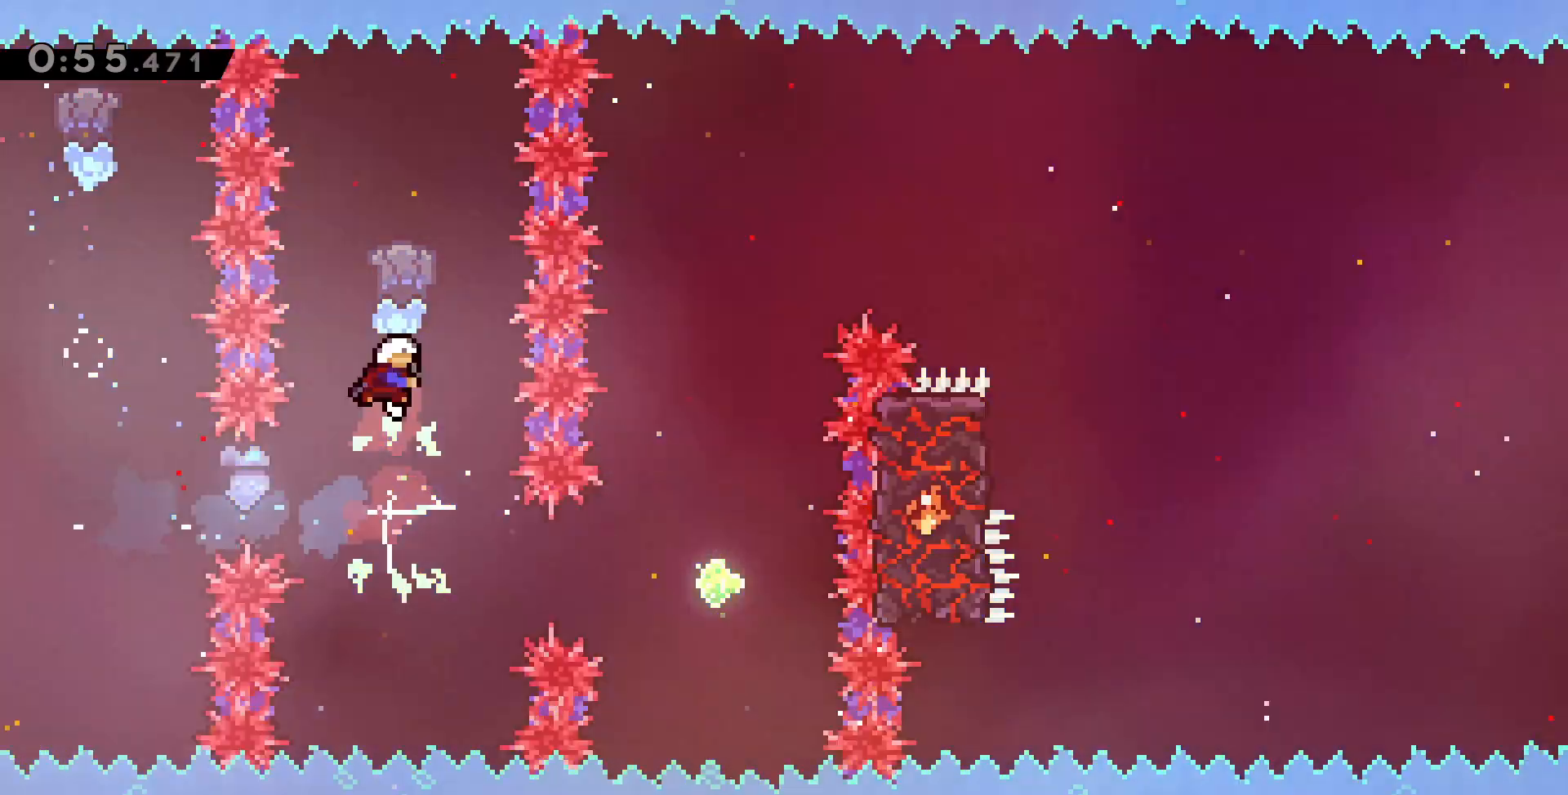
{"keys": ["z"], "events": [[33, "up", "up"], [50, "x", "up"], [100, "right", "down"], [200, "right", "up"]]}
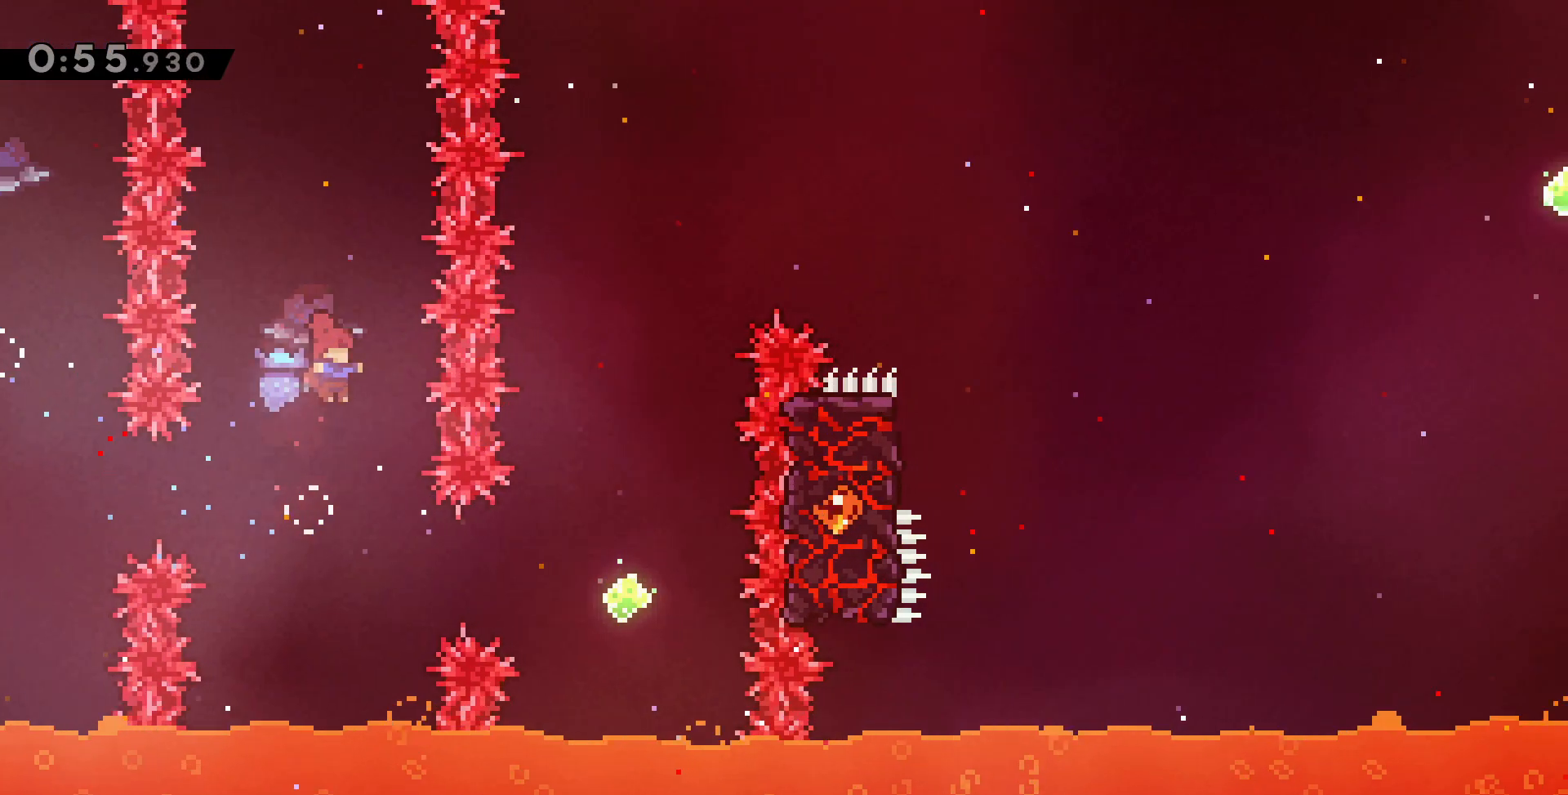
{"keys": ["right", "x", "z"], "events": [[217, "right", "down"], [233, "x", "down"]]}
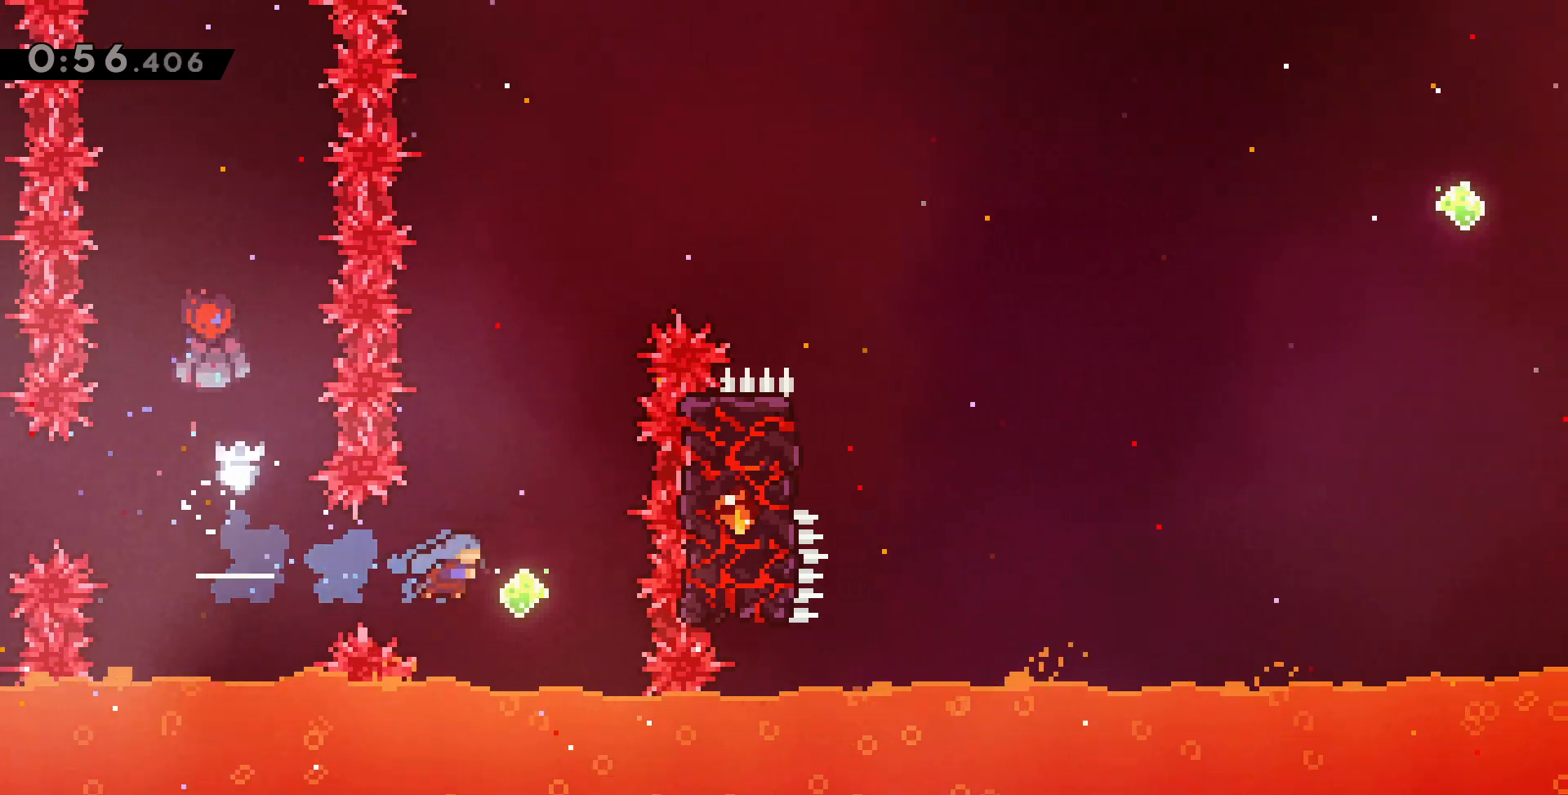
{"keys": ["right", "up", "z"], "events": [[50, "right", "up"], [50, "x", "up"], [117, "up", "down"], [117, "x", "down"], [400, "right", "down"], [400, "x", "up"]]}
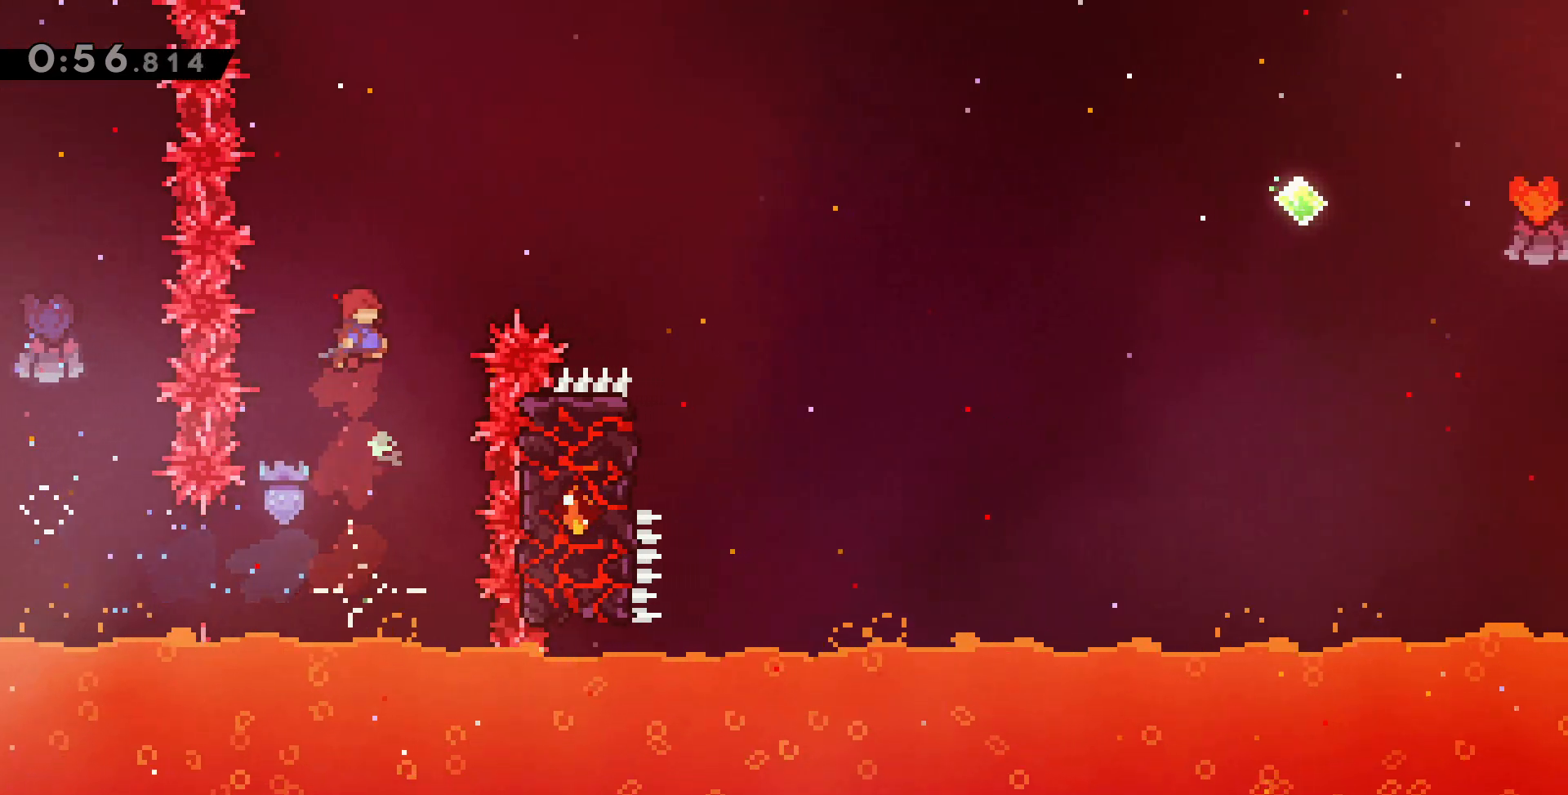
{"keys": ["right", "up", "x", "z"], "events": [[67, "x", "down"]]}
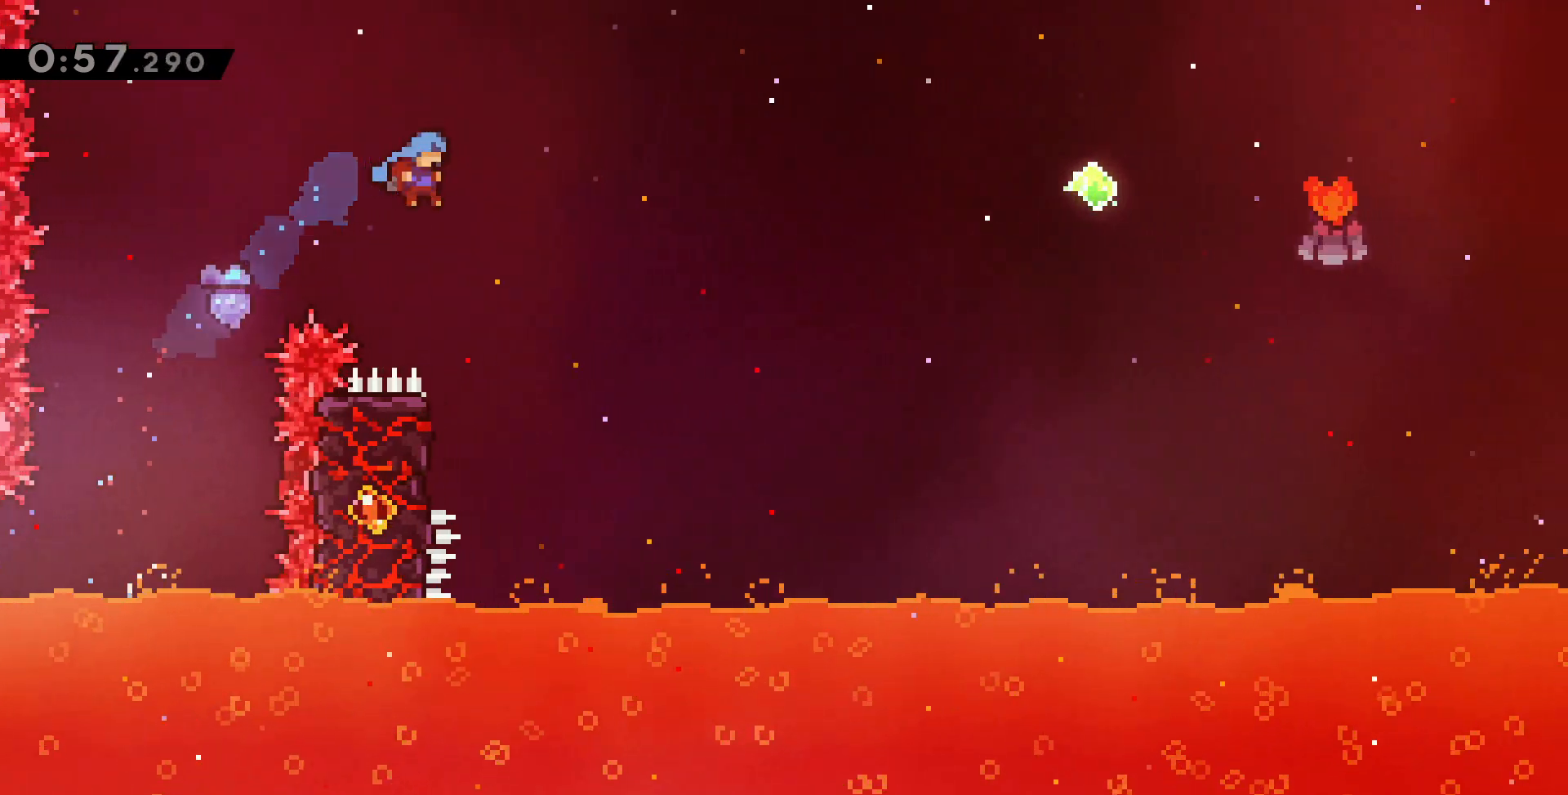
{"keys": ["left", "up", "z"], "events": [[117, "right", "up"], [117, "up", "up"], [117, "x", "up"], [233, "left", "down"], [333, "up", "down"]]}
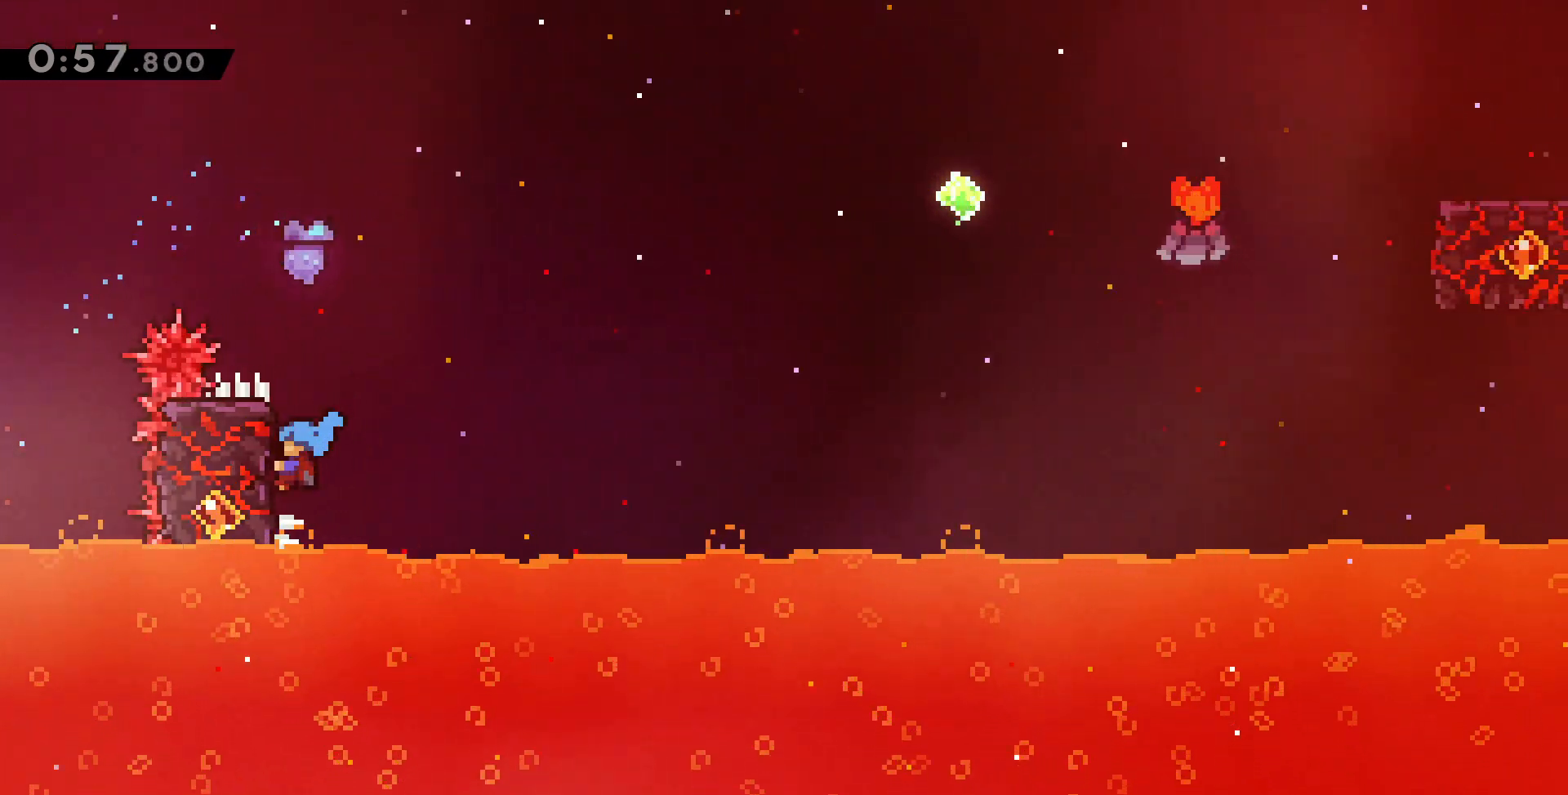
{"keys": ["c", "right", "z"], "events": [[83, "left", "up"], [83, "up", "up"], [283, "right", "down"], [383, "c", "down"]]}
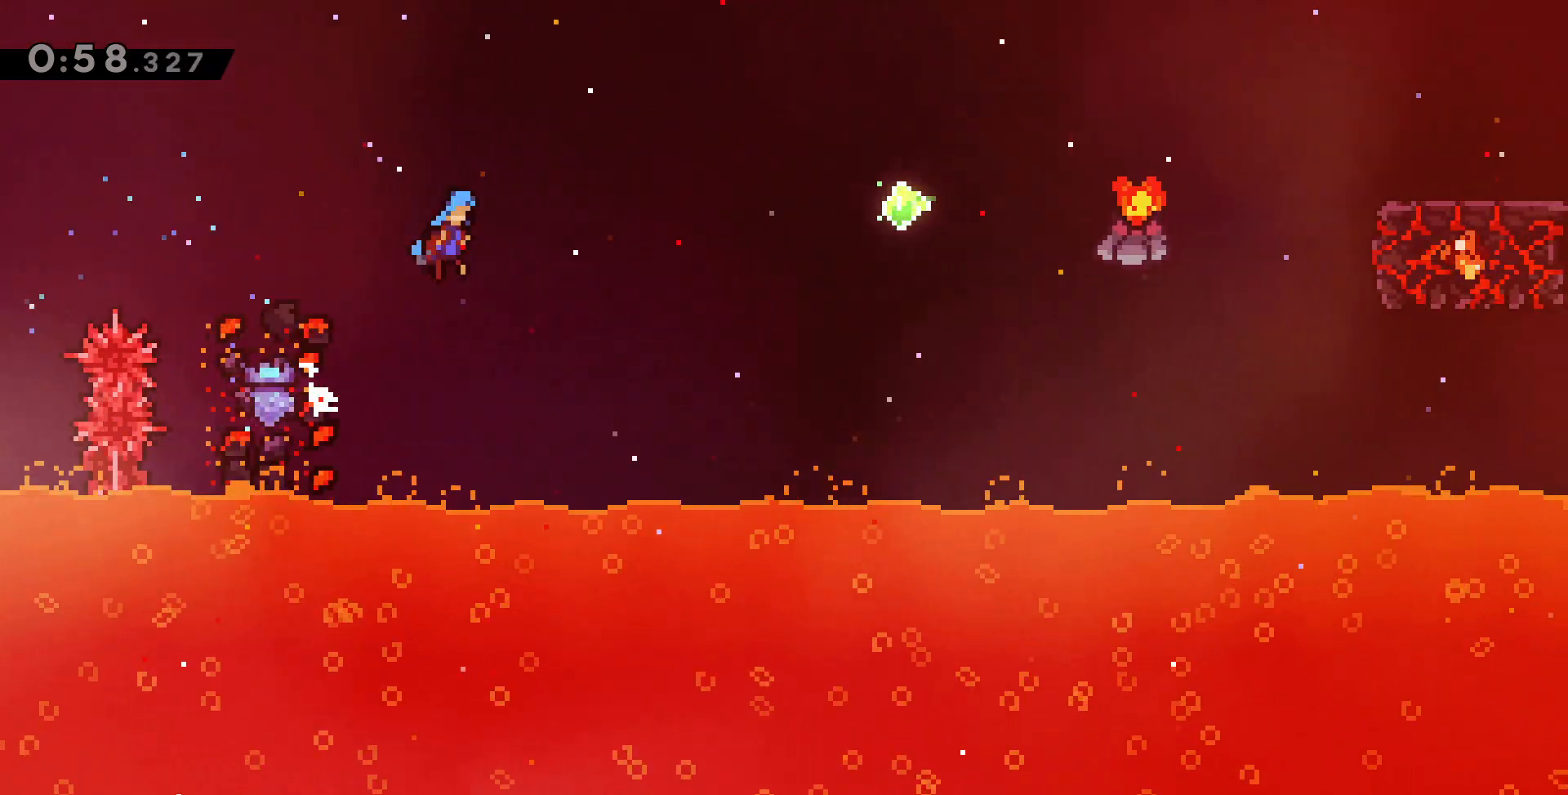
{"keys": ["c", "right", "z"], "events": []}
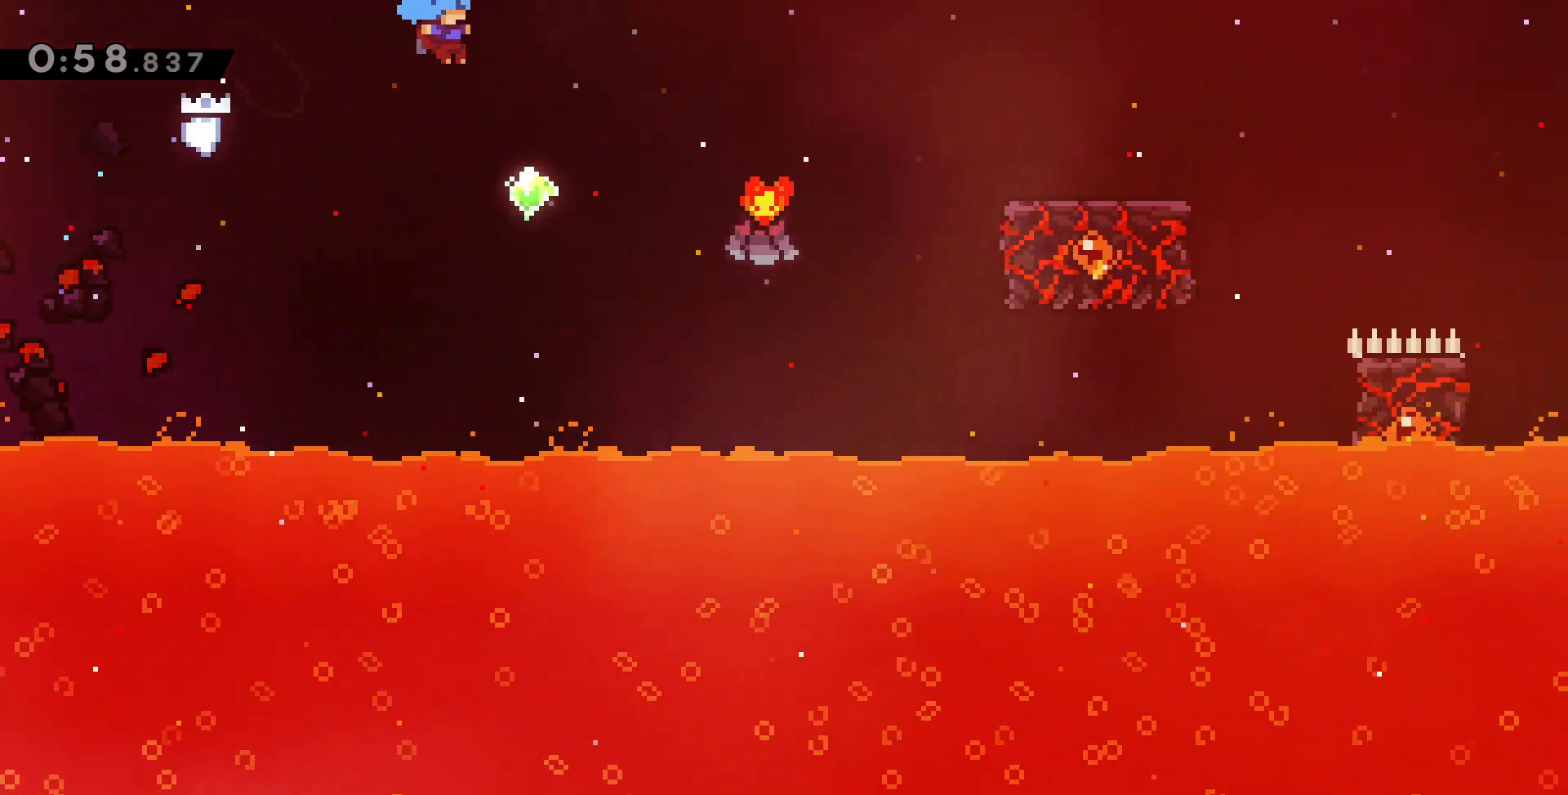
{"keys": ["c", "right", "up", "x", "z"], "events": [[433, "up", "down"], [467, "x", "down"]]}
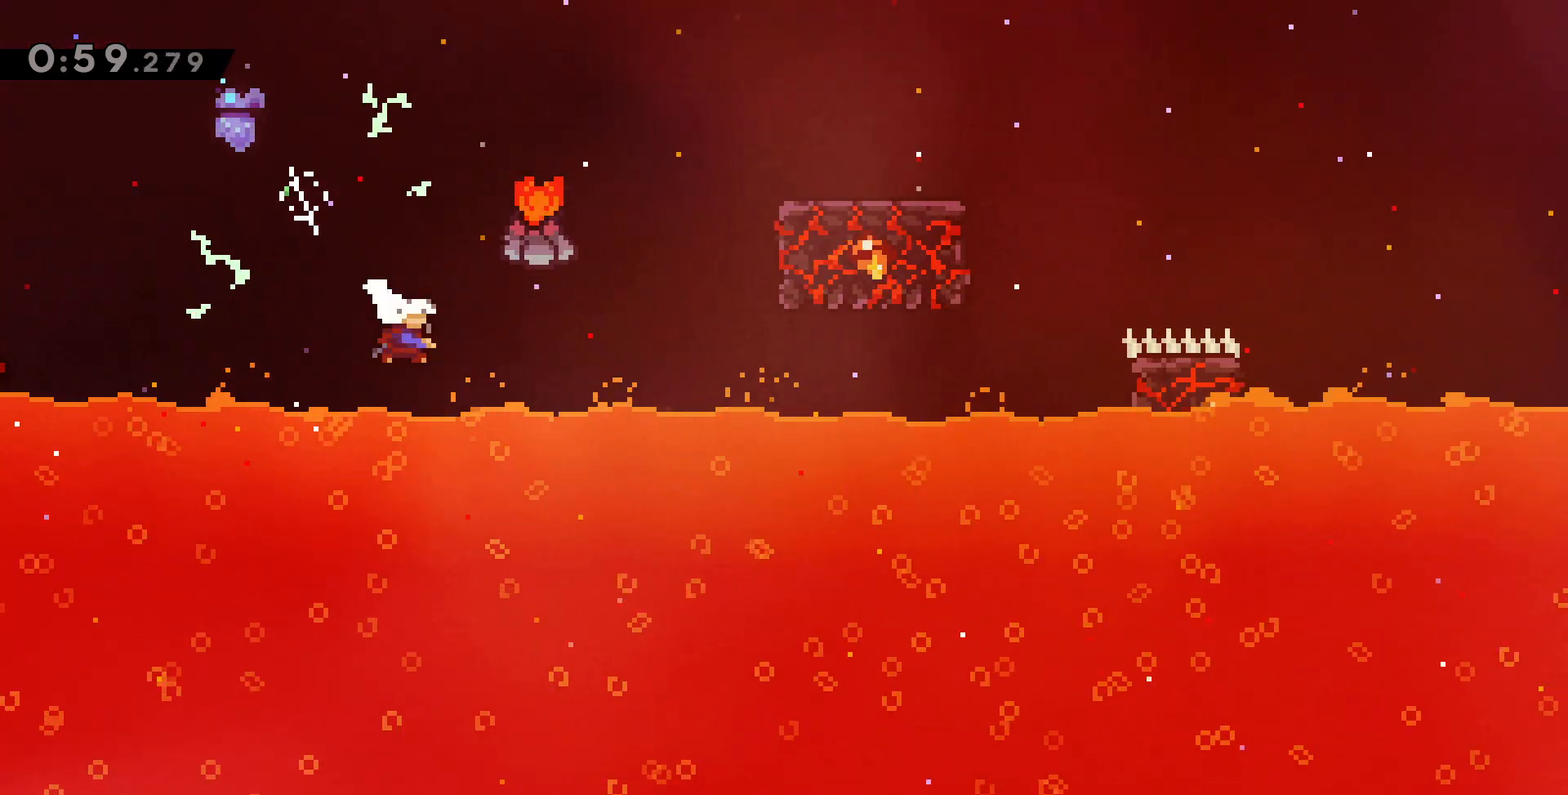
{"keys": ["c", "right", "up", "x", "z"], "events": [[117, "x", "up"], [433, "x", "down"]]}
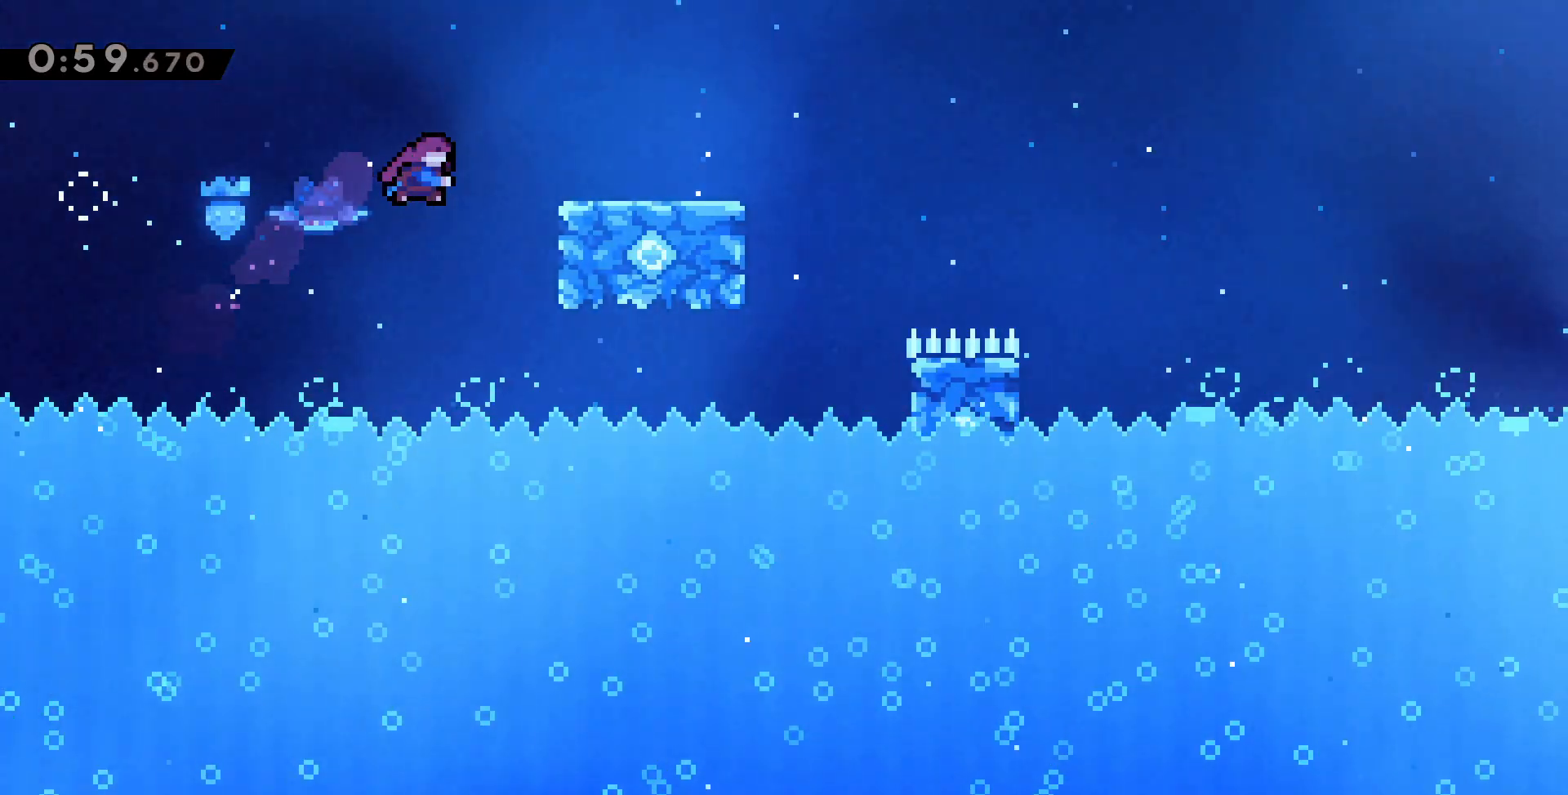
{"keys": ["z"], "events": [[83, "x", "up"], [100, "c", "up"], [167, "up", "up"], [183, "right", "up"], [283, "right", "down"], [383, "right", "up"]]}
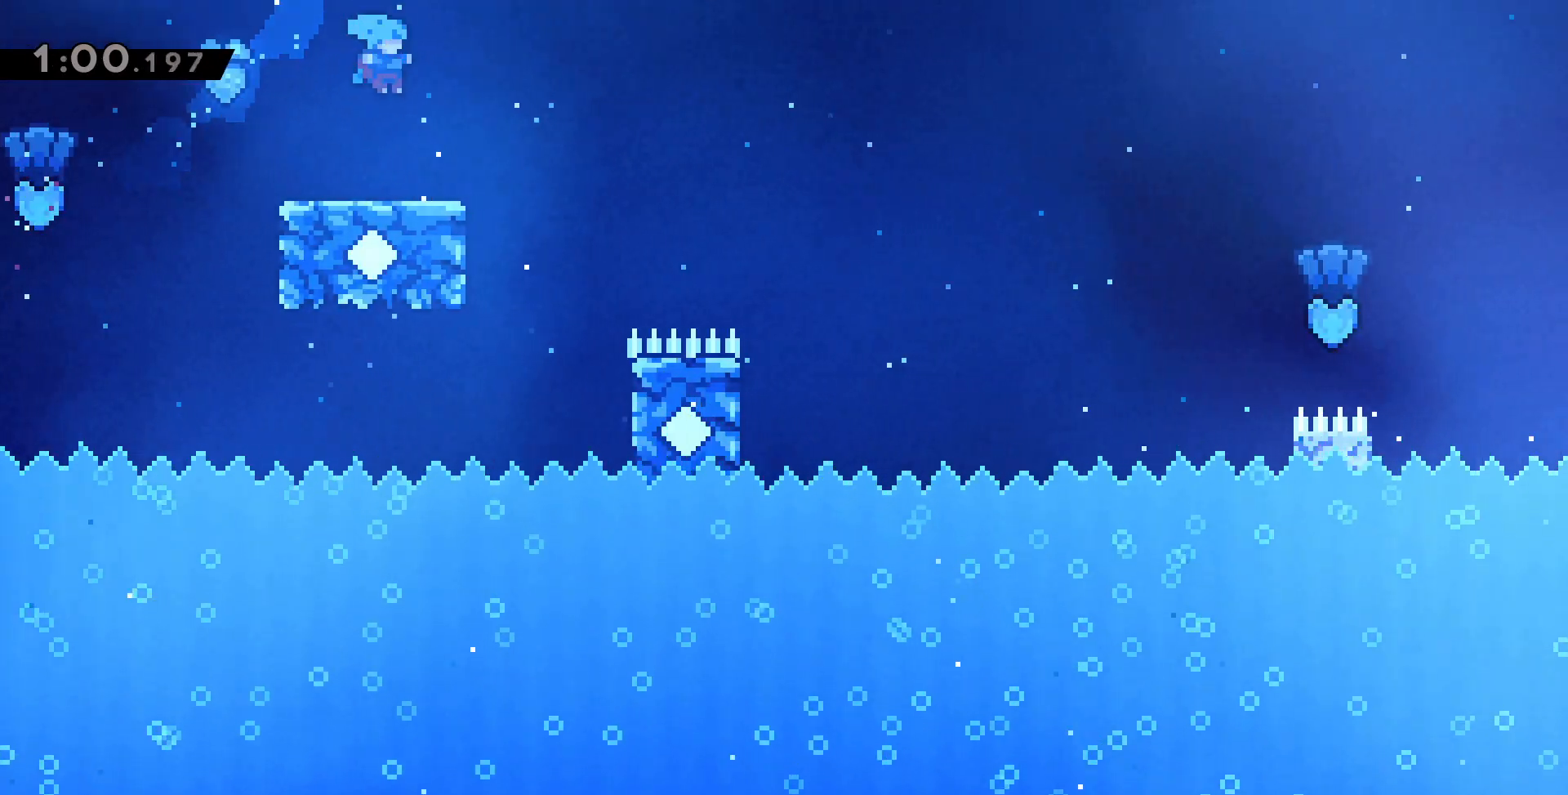
{"keys": ["c", "right", "z"], "events": [[17, "right", "down"], [83, "right", "up"], [133, "right", "down"], [467, "c", "down"]]}
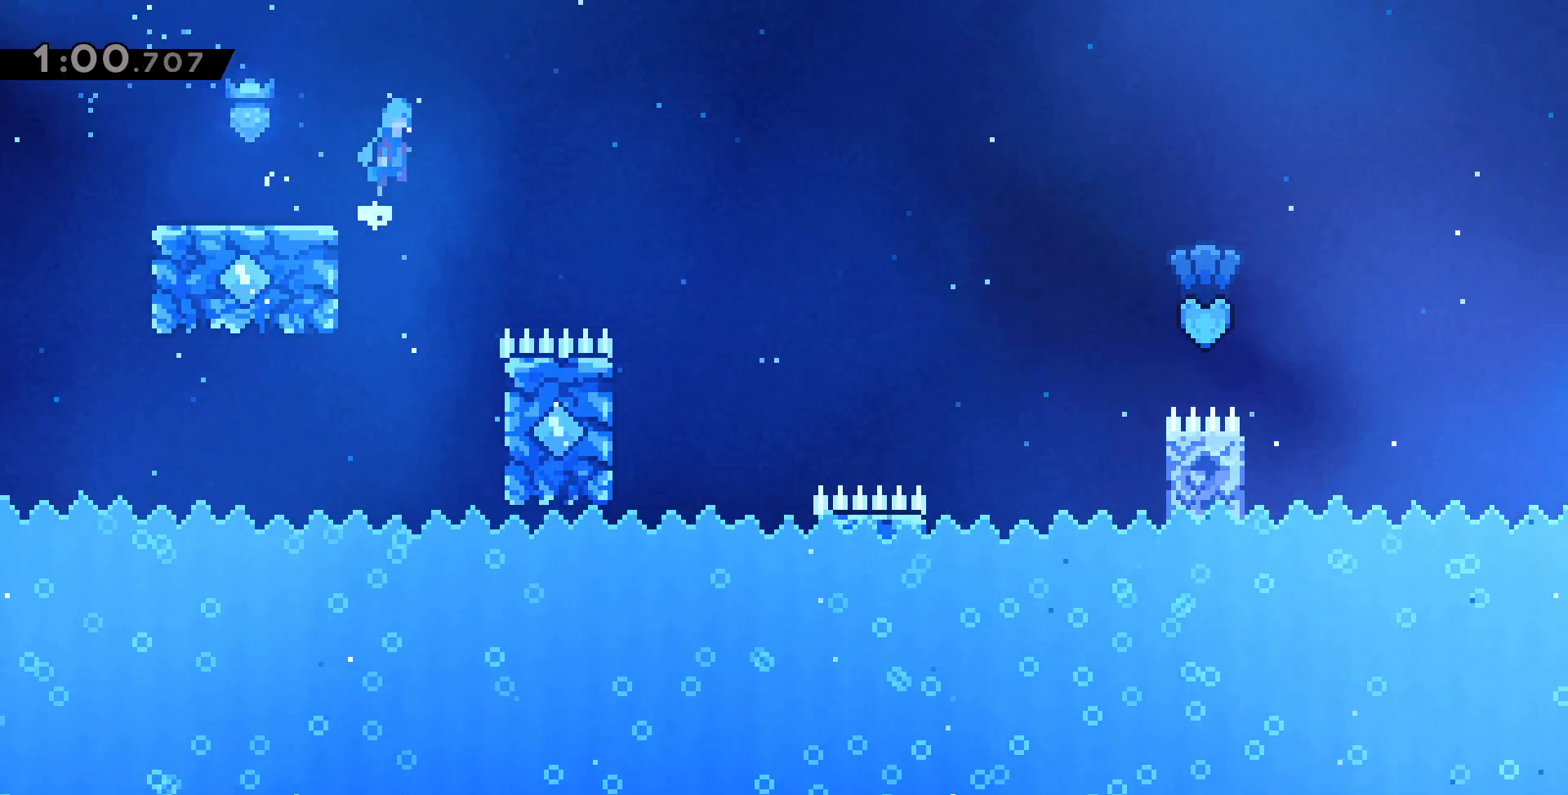
{"keys": ["c", "right", "z"], "events": []}
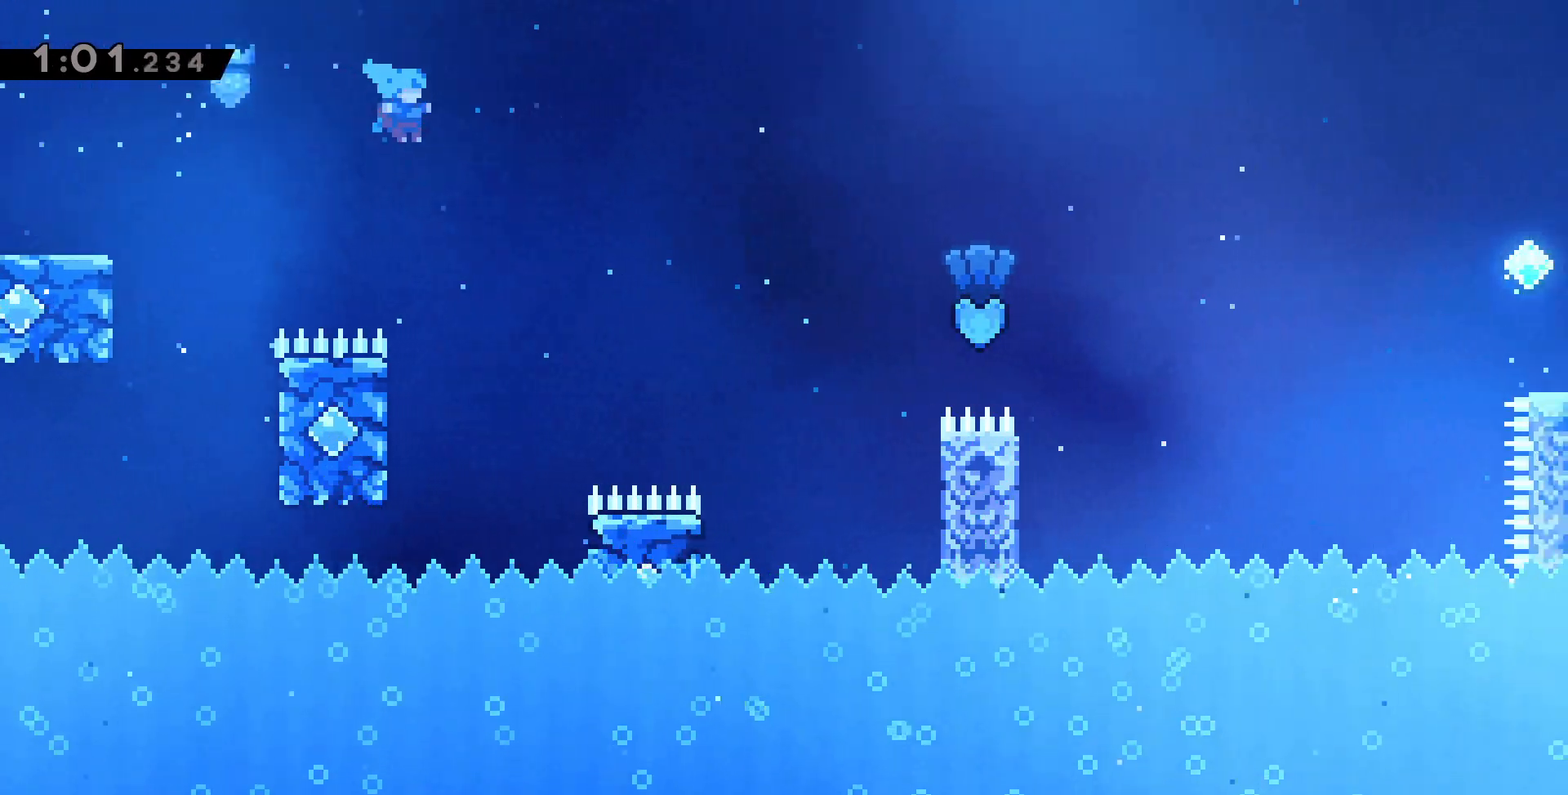
{"keys": ["left", "z"], "events": [[67, "right", "up"], [117, "c", "up"], [150, "left", "down"]]}
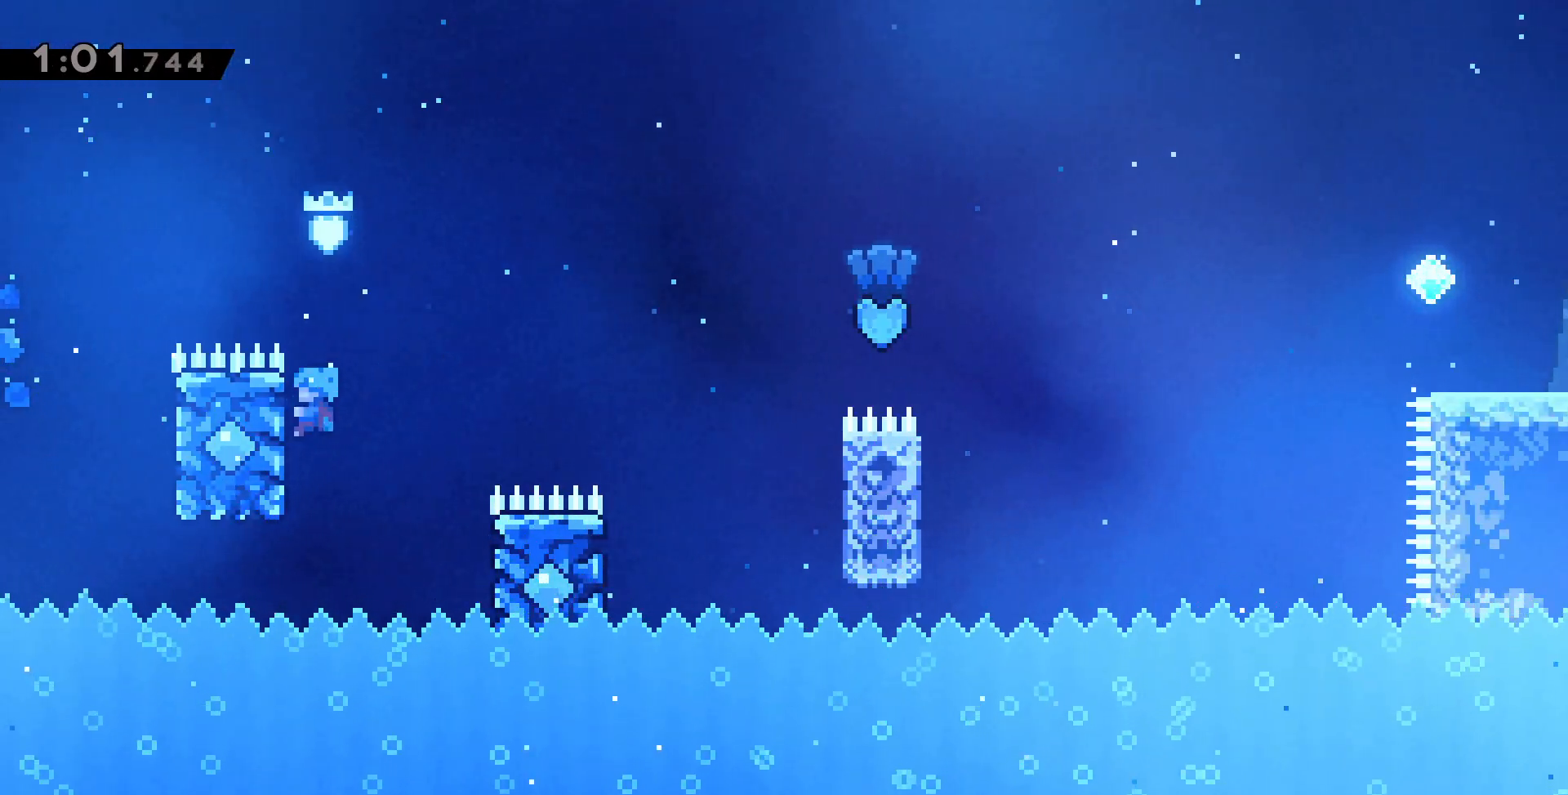
{"keys": ["z"], "events": [[67, "left", "up"], [117, "down", "down"], [233, "down", "up"], [333, "down", "down"], [450, "down", "up"]]}
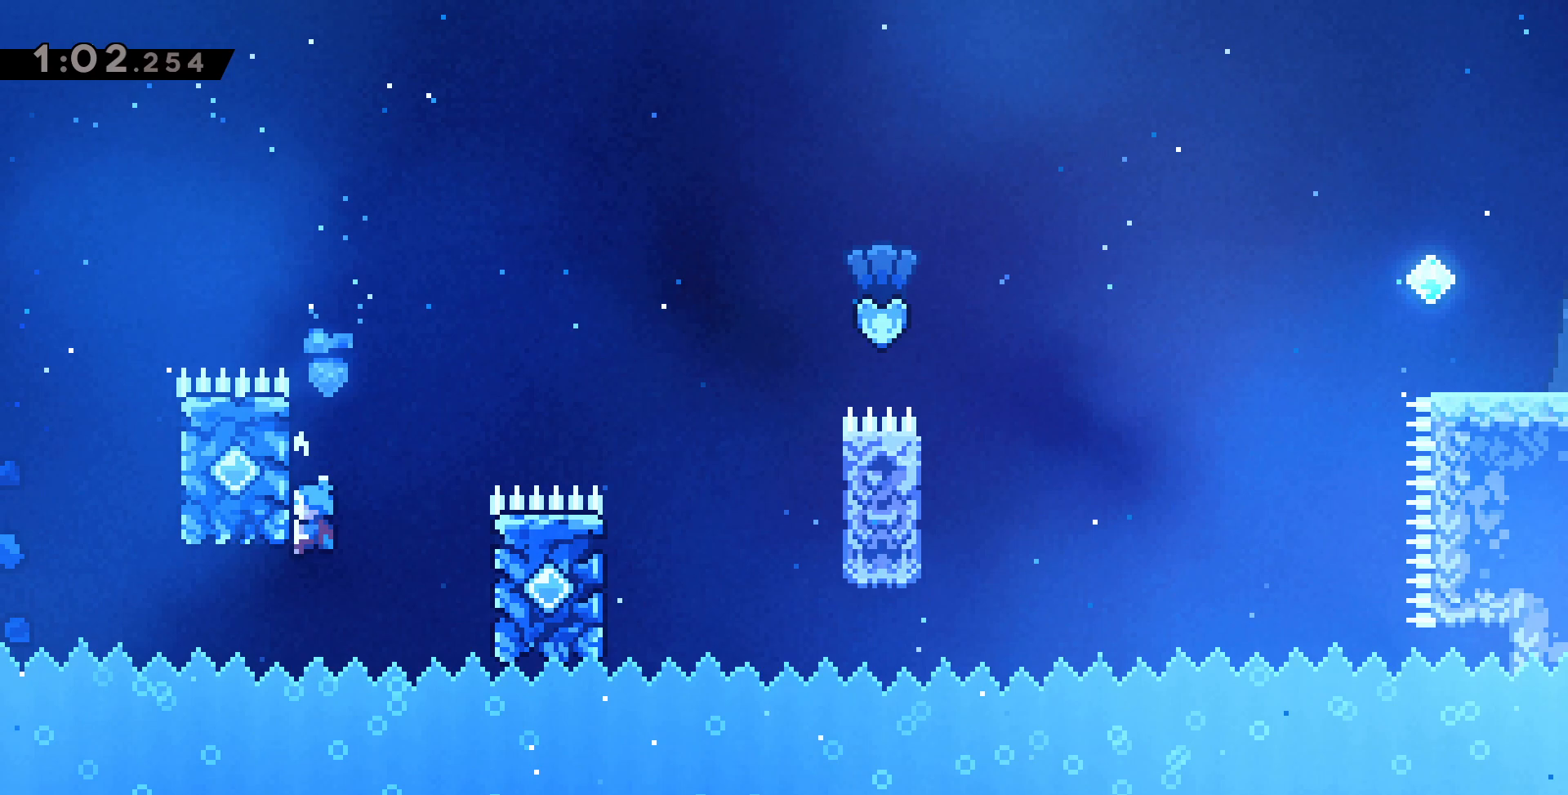
{"keys": ["right", "z"], "events": [[167, "c", "down"], [167, "right", "down"], [250, "c", "up"]]}
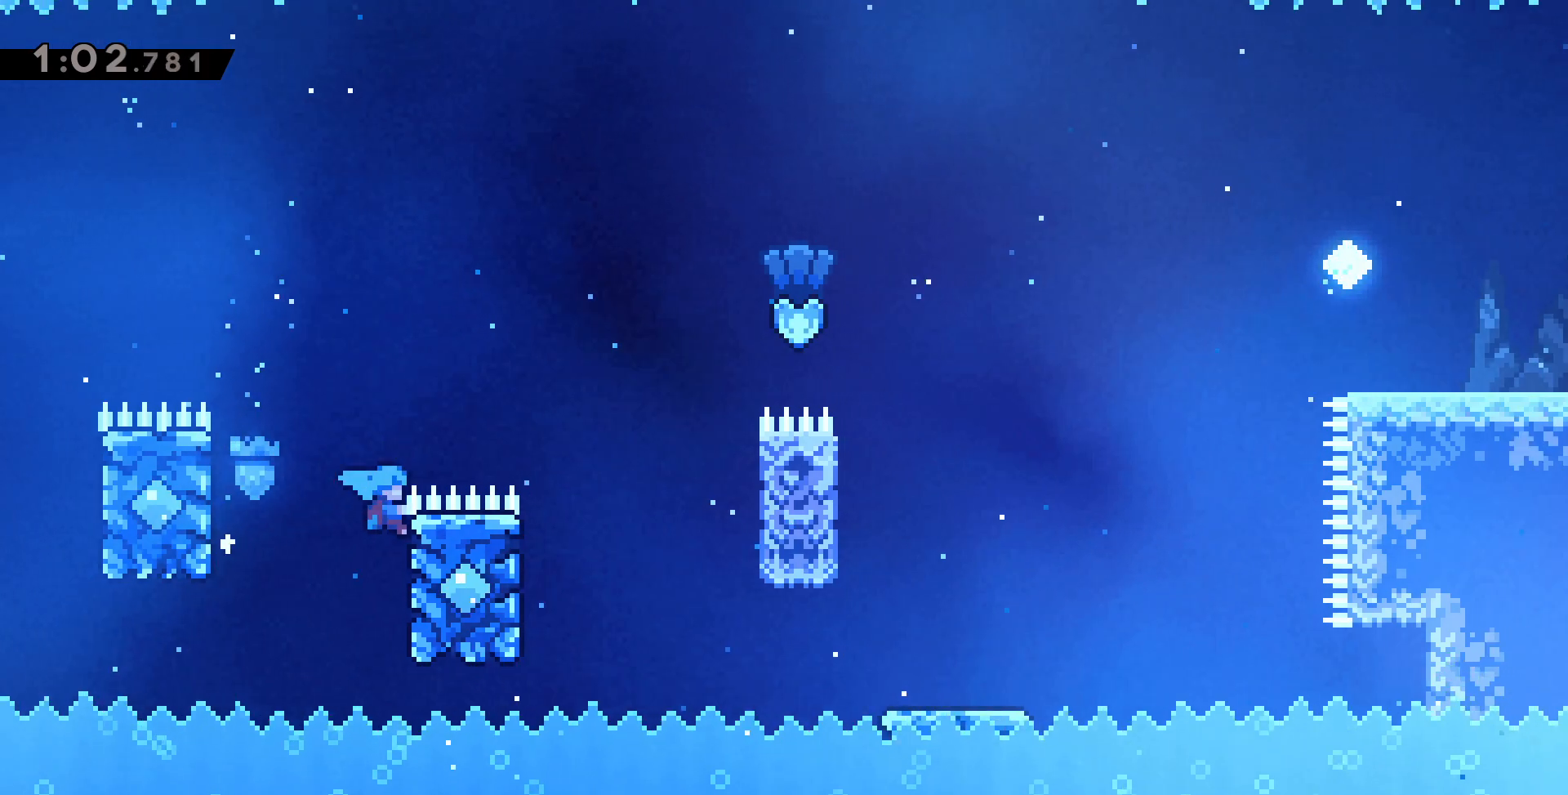
{"keys": ["c", "right", "up", "z"], "events": [[167, "right", "up"], [233, "up", "down"], [267, "right", "down"], [333, "c", "down"]]}
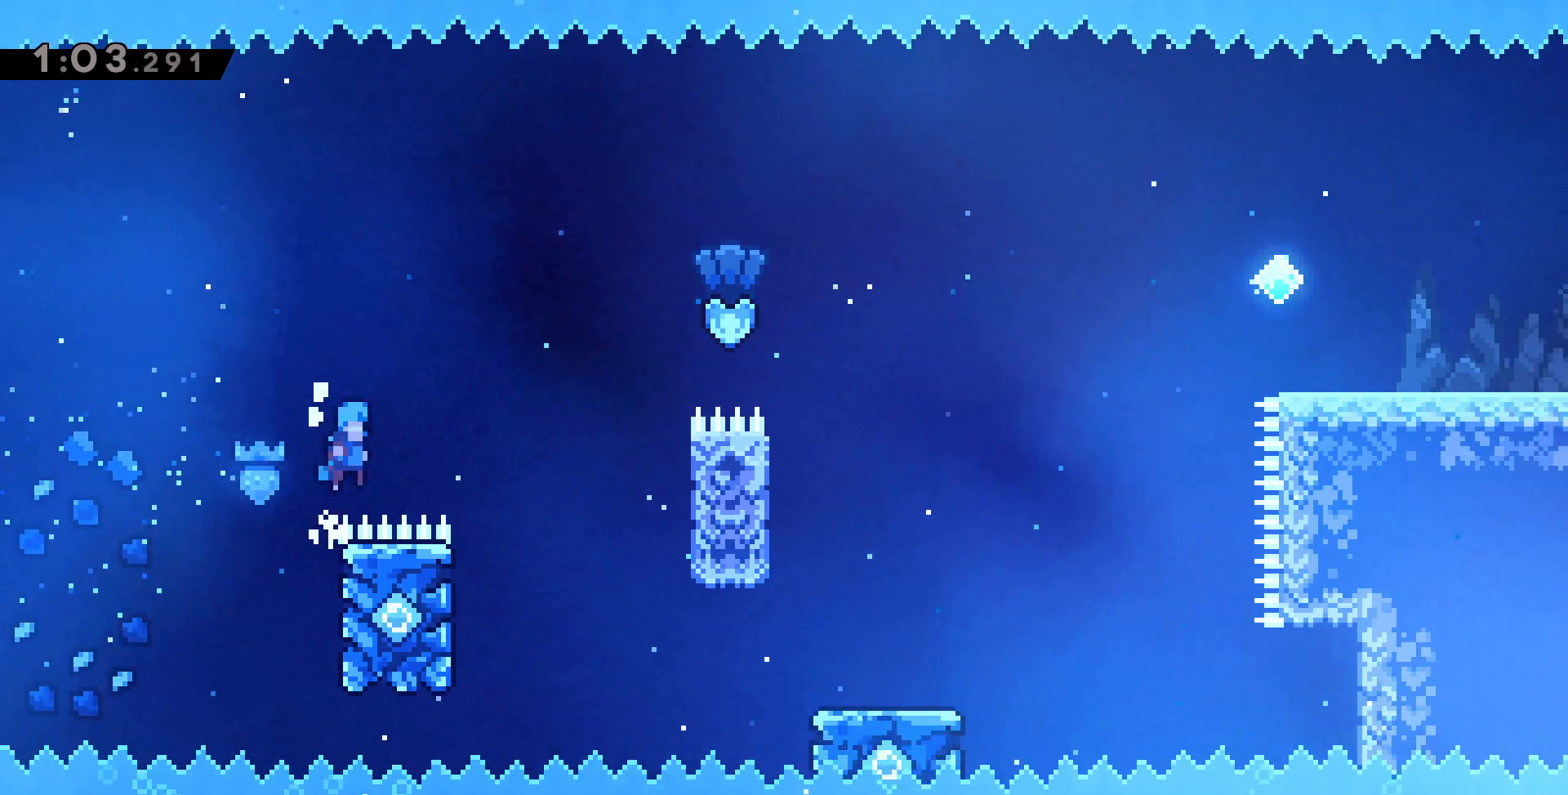
{"keys": ["left", "z"], "events": [[200, "up", "up"], [250, "right", "up"], [267, "c", "up"], [450, "left", "down"]]}
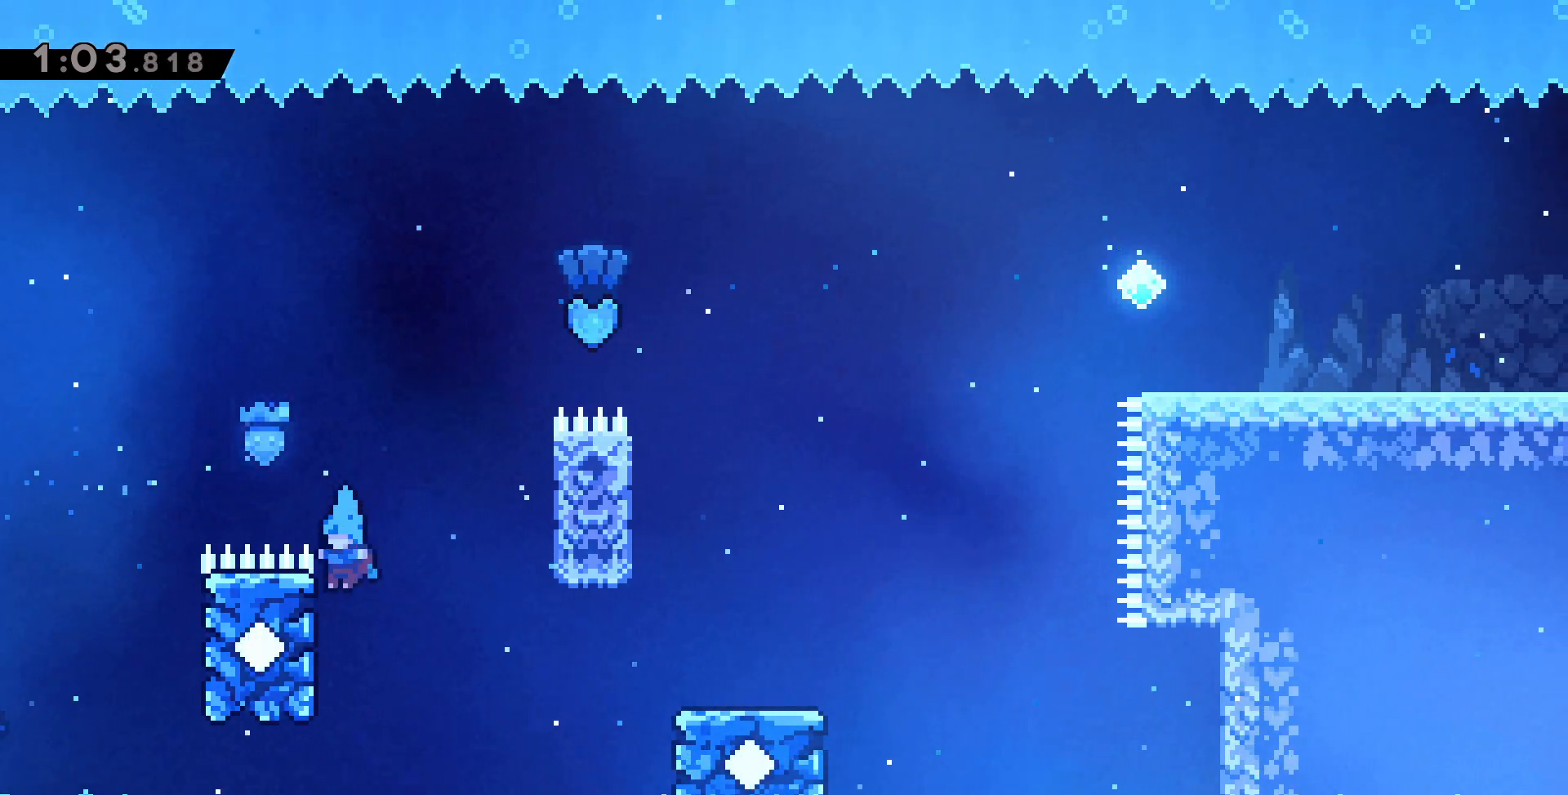
{"keys": ["c", "right", "up", "z"], "events": [[33, "left", "up"], [50, "right", "down"], [100, "c", "down"], [500, "up", "down"]]}
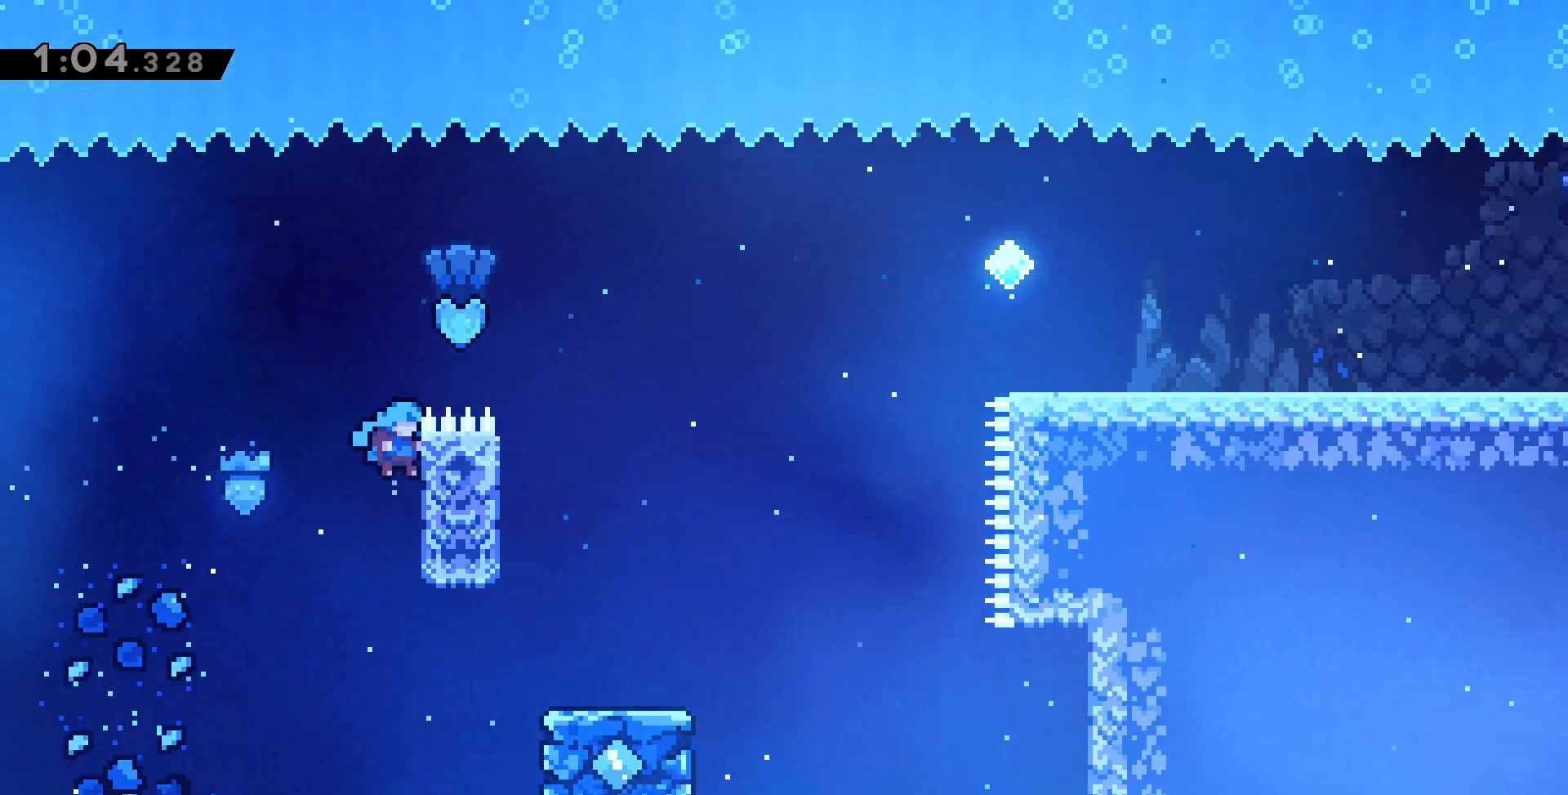
{"keys": ["c", "right", "up", "z"], "events": [[67, "c", "up"], [217, "c", "down"]]}
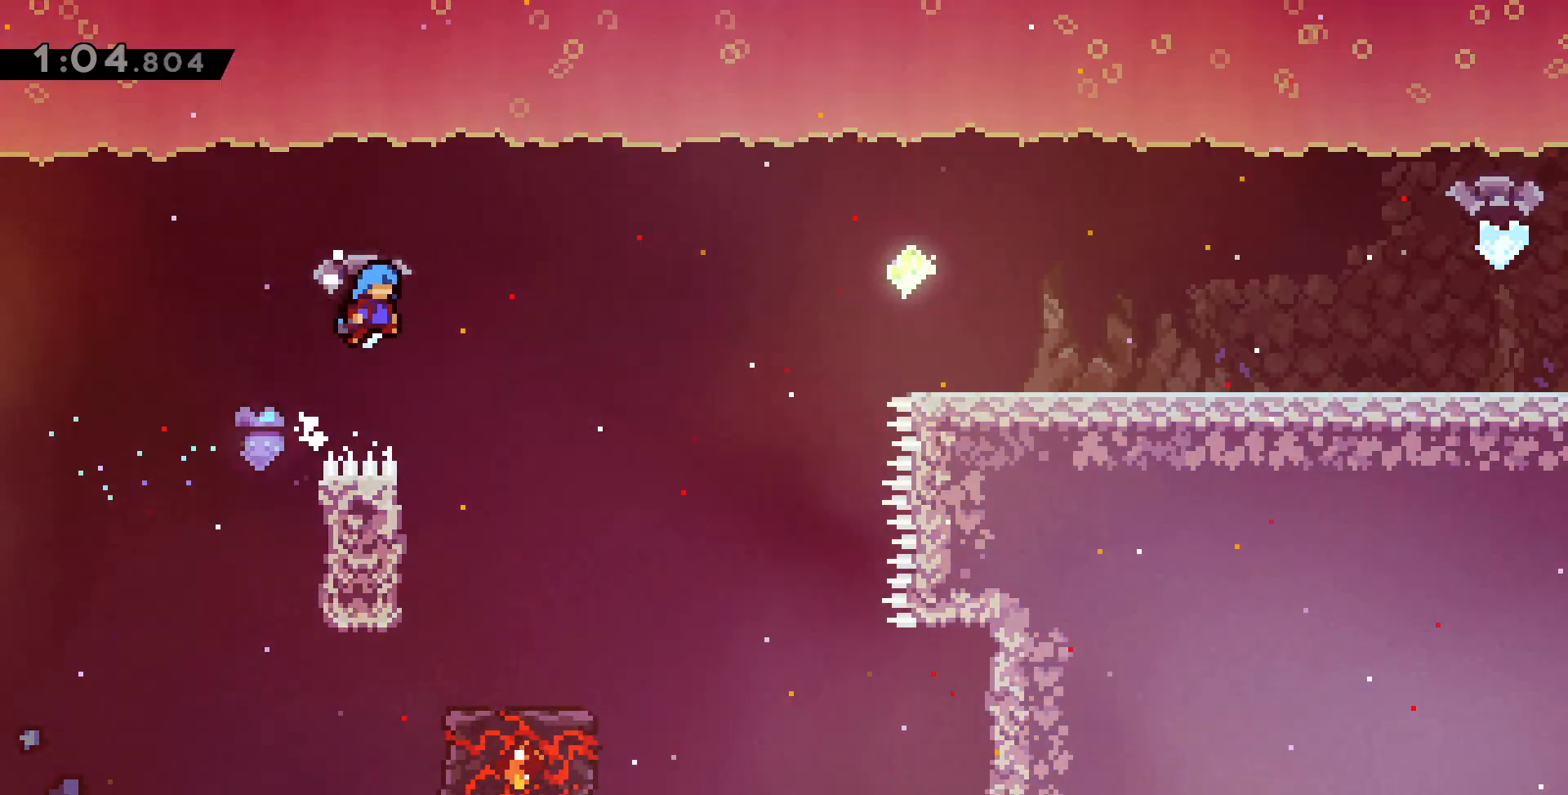
{"keys": ["z"], "events": [[117, "c", "up"], [183, "up", "up"], [267, "right", "up"], [333, "right", "down"], [417, "right", "up"]]}
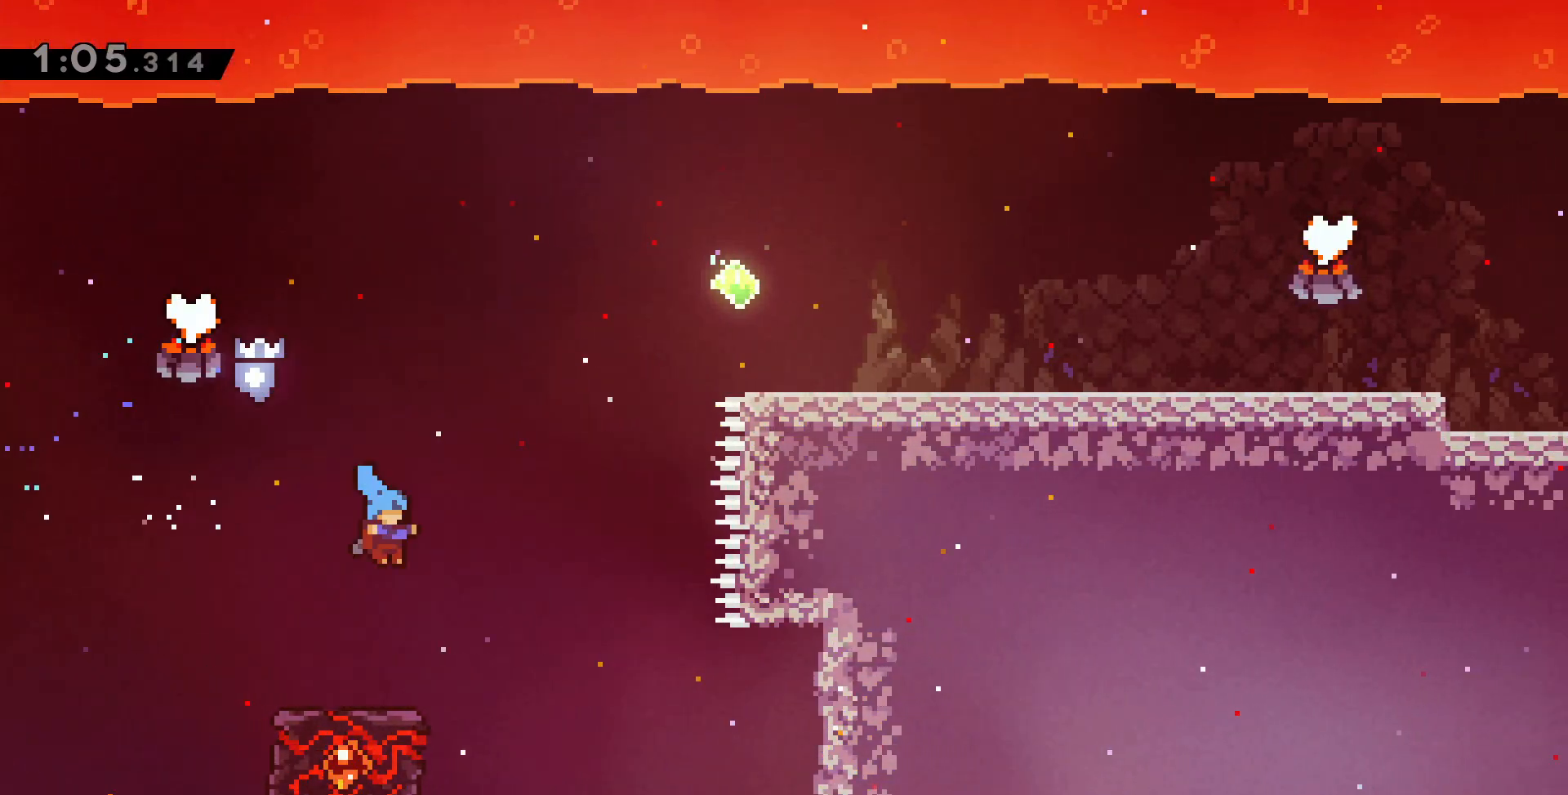
{"keys": ["z"], "events": []}
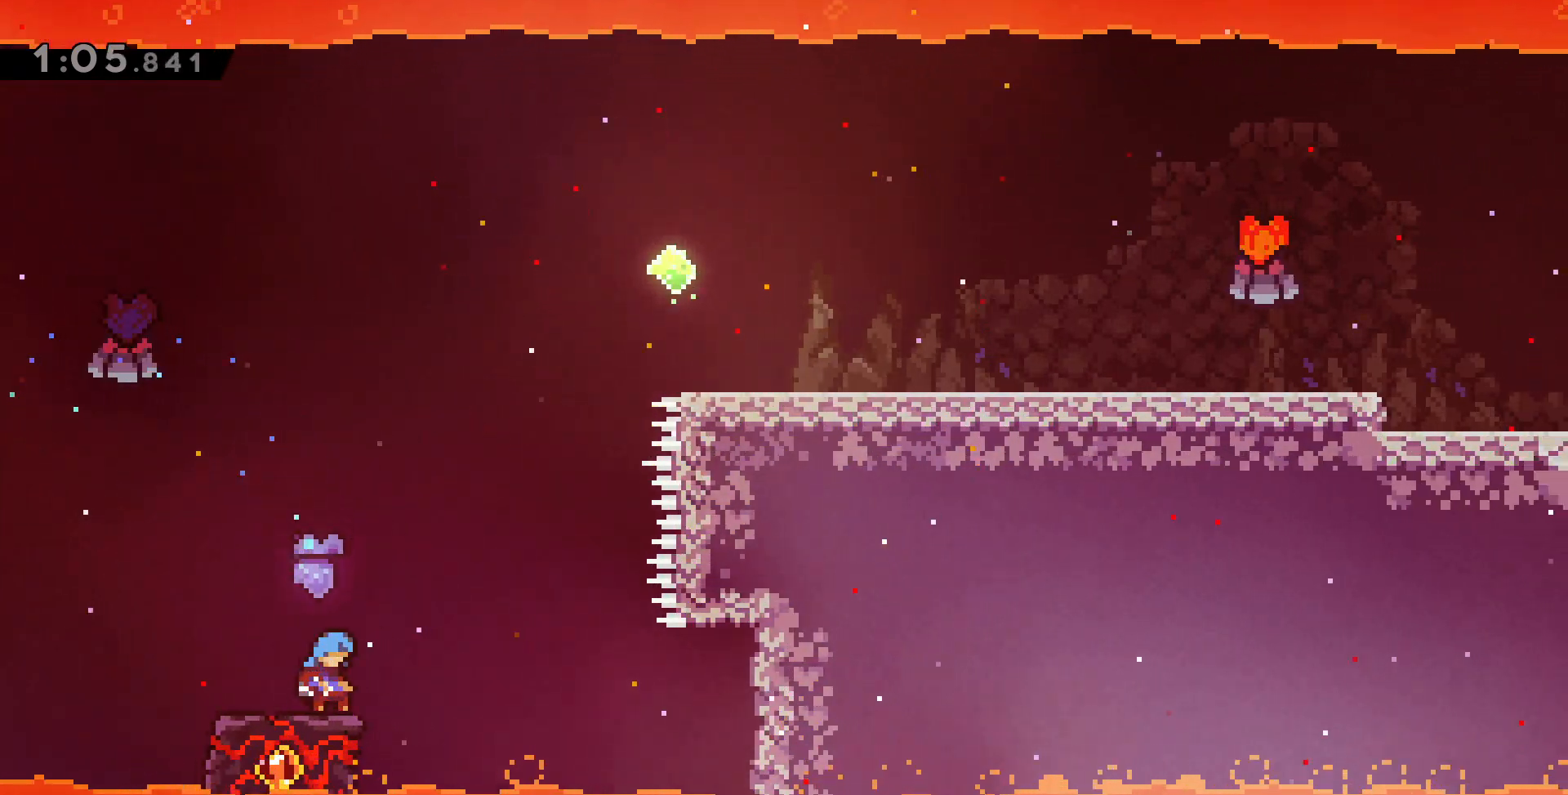
{"keys": ["c", "right", "z"], "events": [[100, "right", "down"], [150, "c", "down"]]}